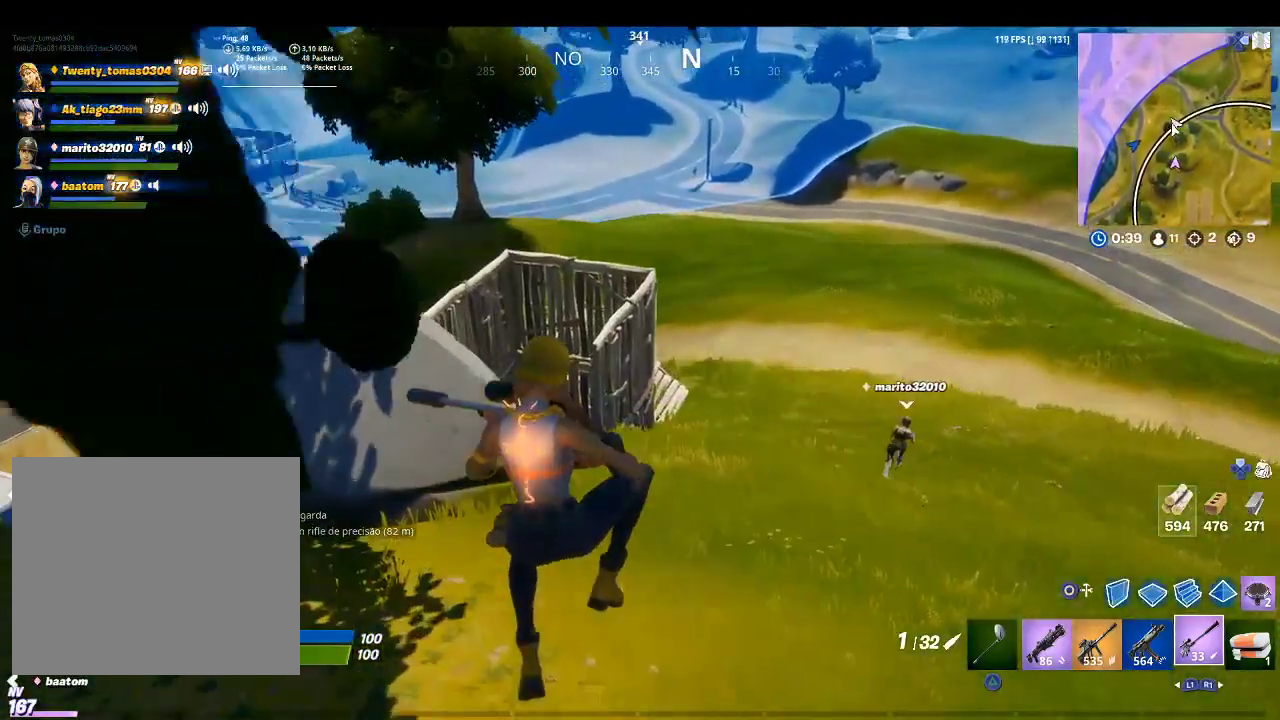
Gameplay with a controller (PlayStation layout); each line is a JSON object with the inputs held at the frame after it. "events" lists button and stick changes between this image and that frame as [ms after this image, input, new state], when the widget could be followed in between.
{"buttons": [], "left_stick": "up-left", "right_stick": "left", "events": [[400, "right_stick", "left"]]}
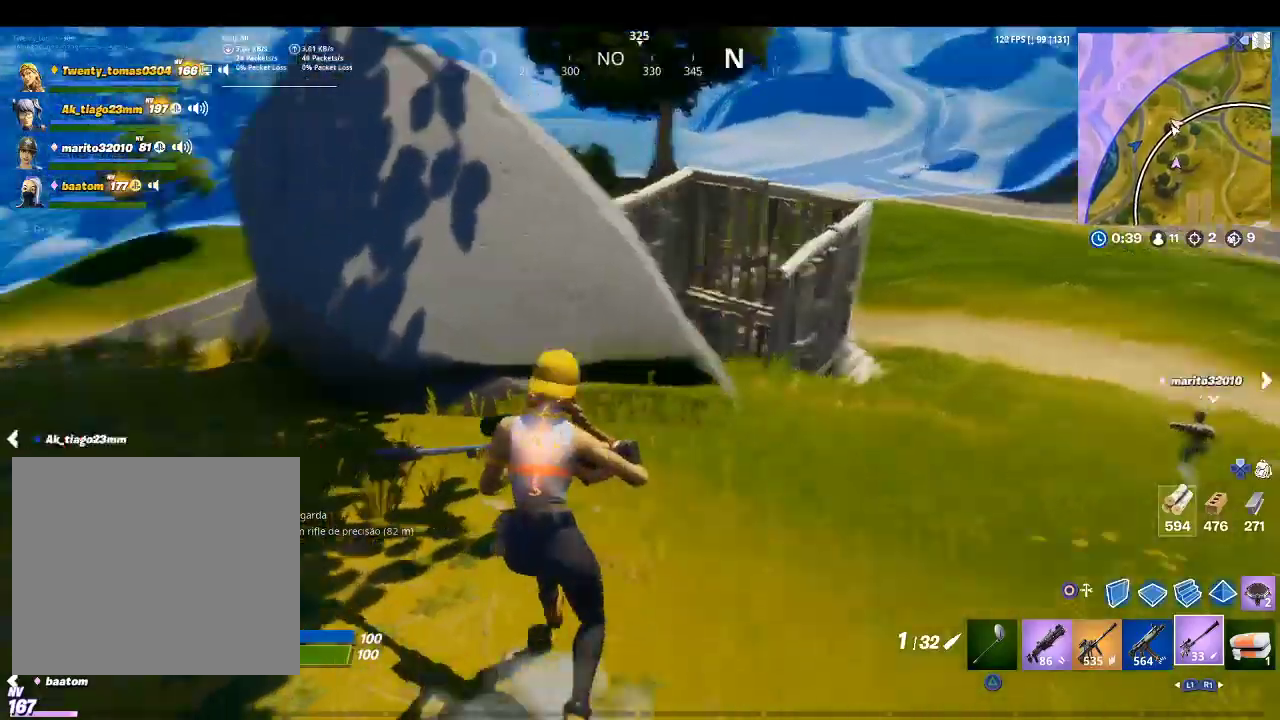
{"buttons": [], "left_stick": "up-left", "right_stick": "center", "events": [[67, "right_stick", "center"], [167, "CROSS", "down"], [233, "CROSS", "up"], [333, "right_stick", "down-left"], [467, "right_stick", "center"]]}
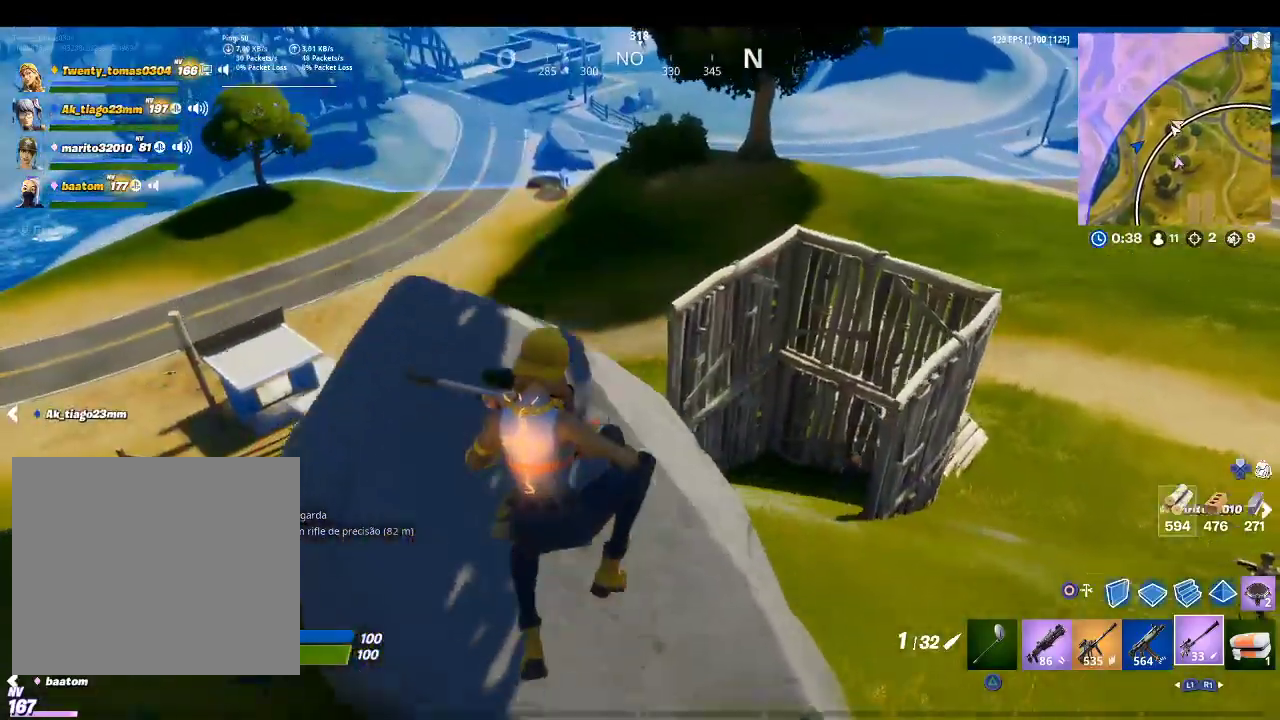
{"buttons": [], "left_stick": "up-right", "right_stick": "right", "events": [[200, "left_stick", "up"], [500, "left_stick", "up-right"], [500, "right_stick", "right"]]}
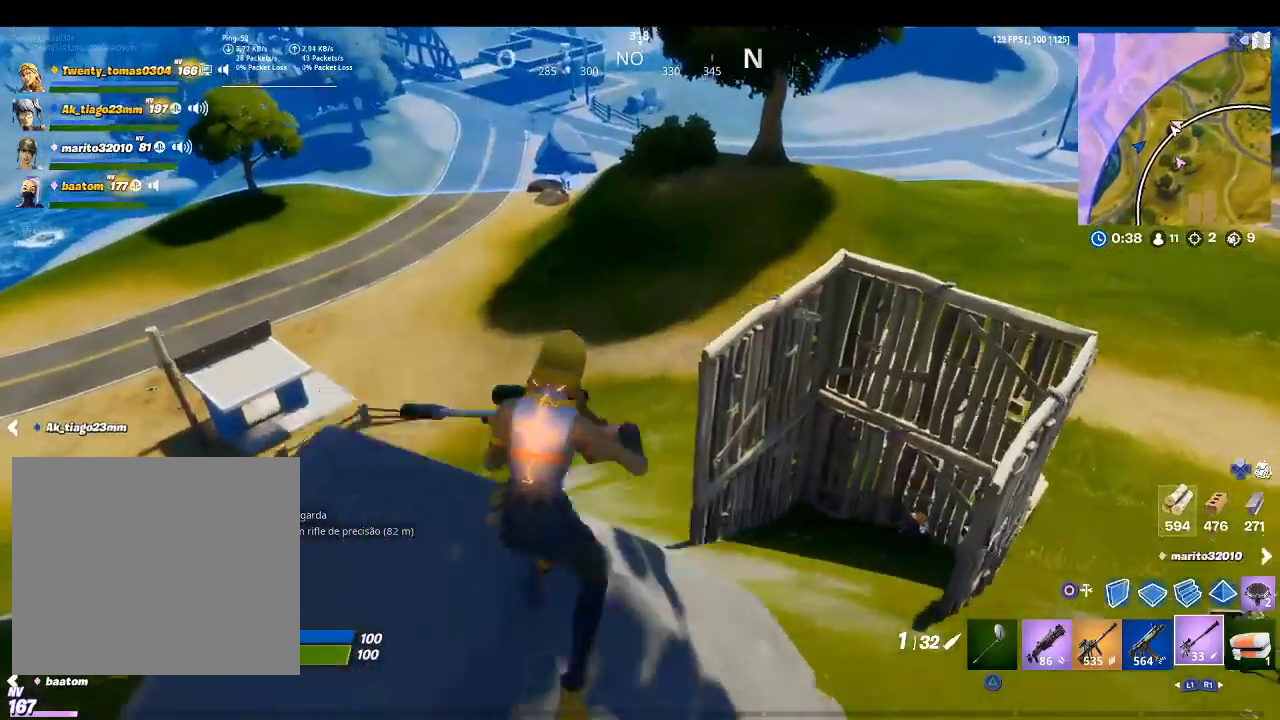
{"buttons": [], "left_stick": "up", "right_stick": "center", "events": [[233, "right_stick", "center"], [367, "left_stick", "up"]]}
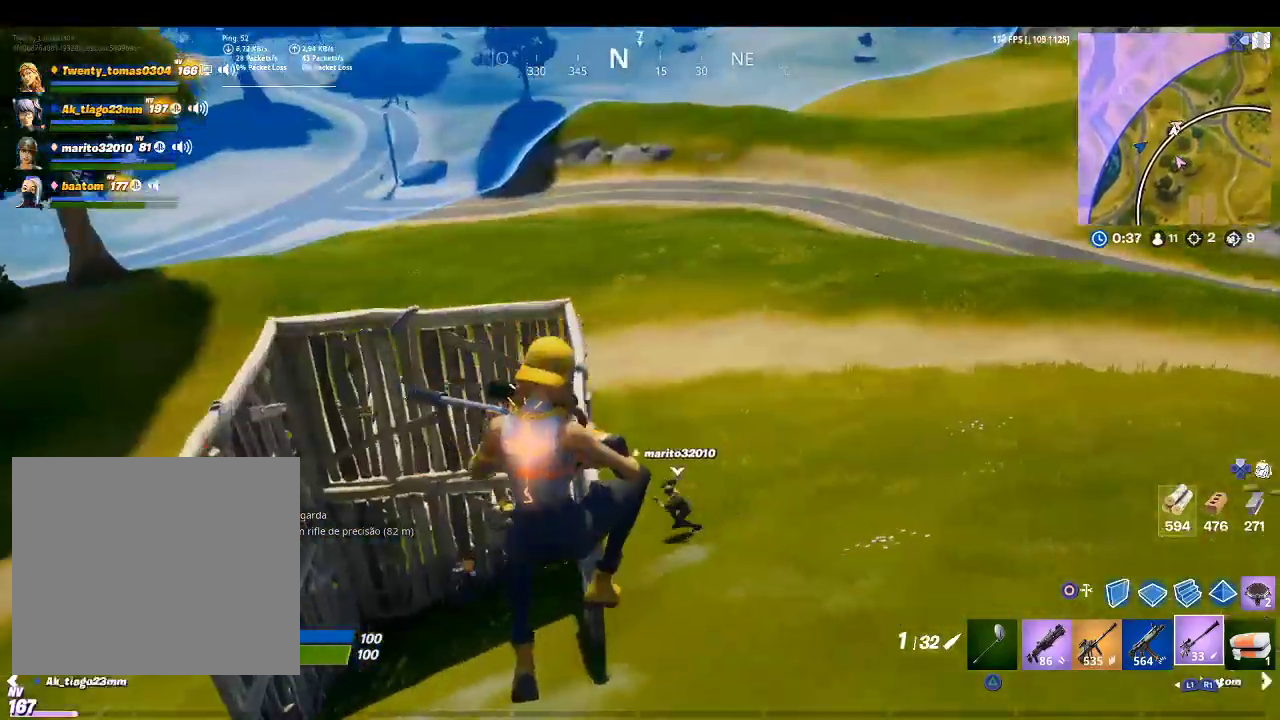
{"buttons": [], "left_stick": "up-left", "right_stick": "center", "events": [[67, "right_stick", "left"], [300, "left_stick", "up-left"], [300, "right_stick", "center"]]}
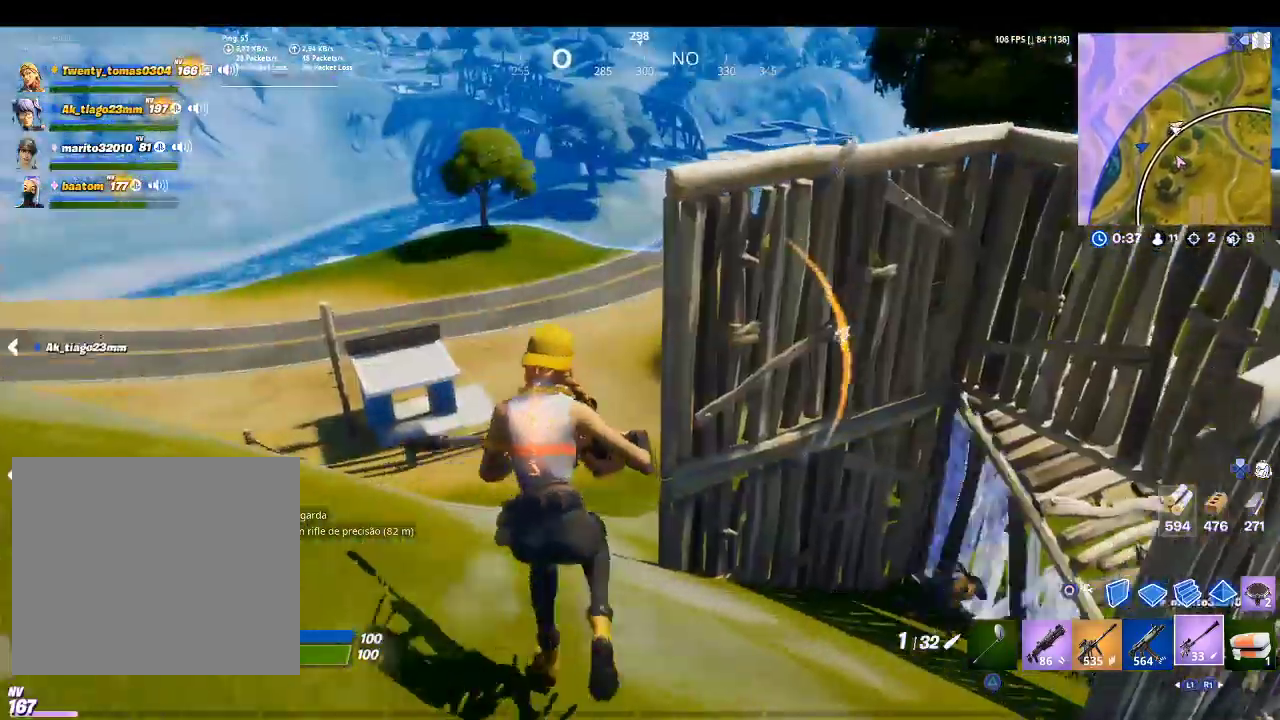
{"buttons": [], "left_stick": "down-left", "right_stick": "center", "events": [[267, "CROSS", "down"], [400, "CROSS", "up"], [467, "left_stick", "down-left"]]}
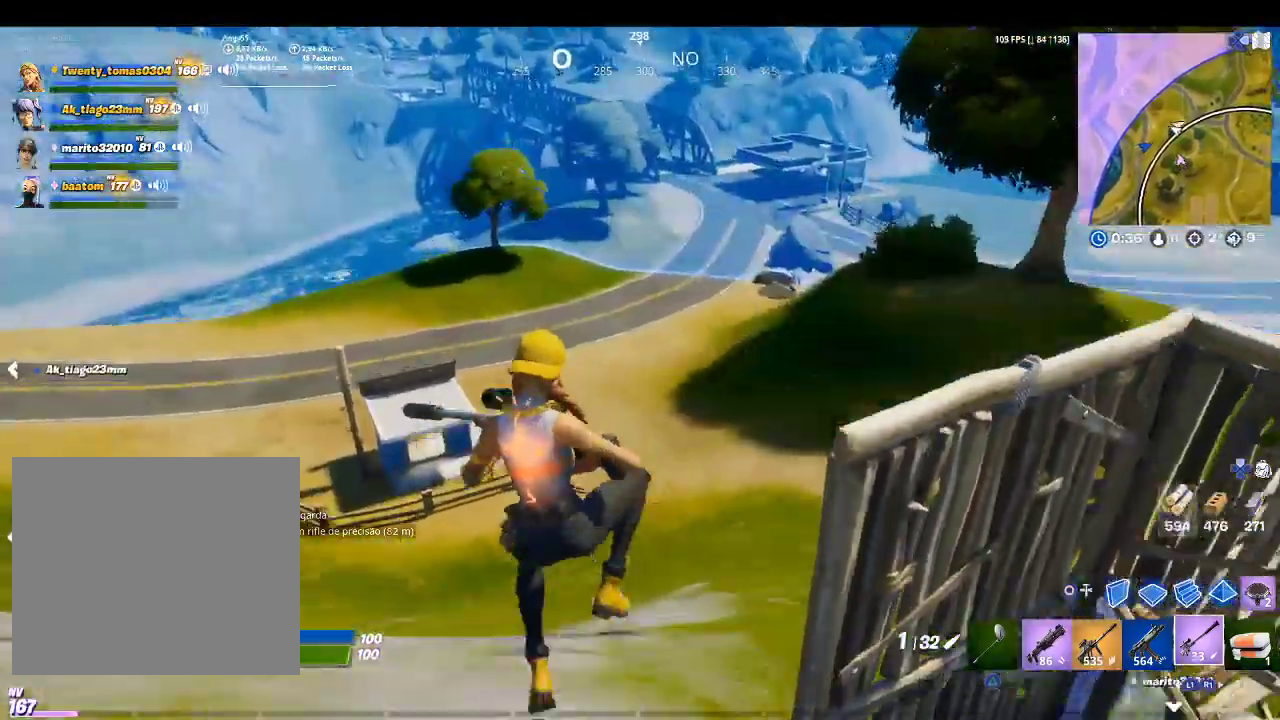
{"buttons": [], "left_stick": "right", "right_stick": "center"}
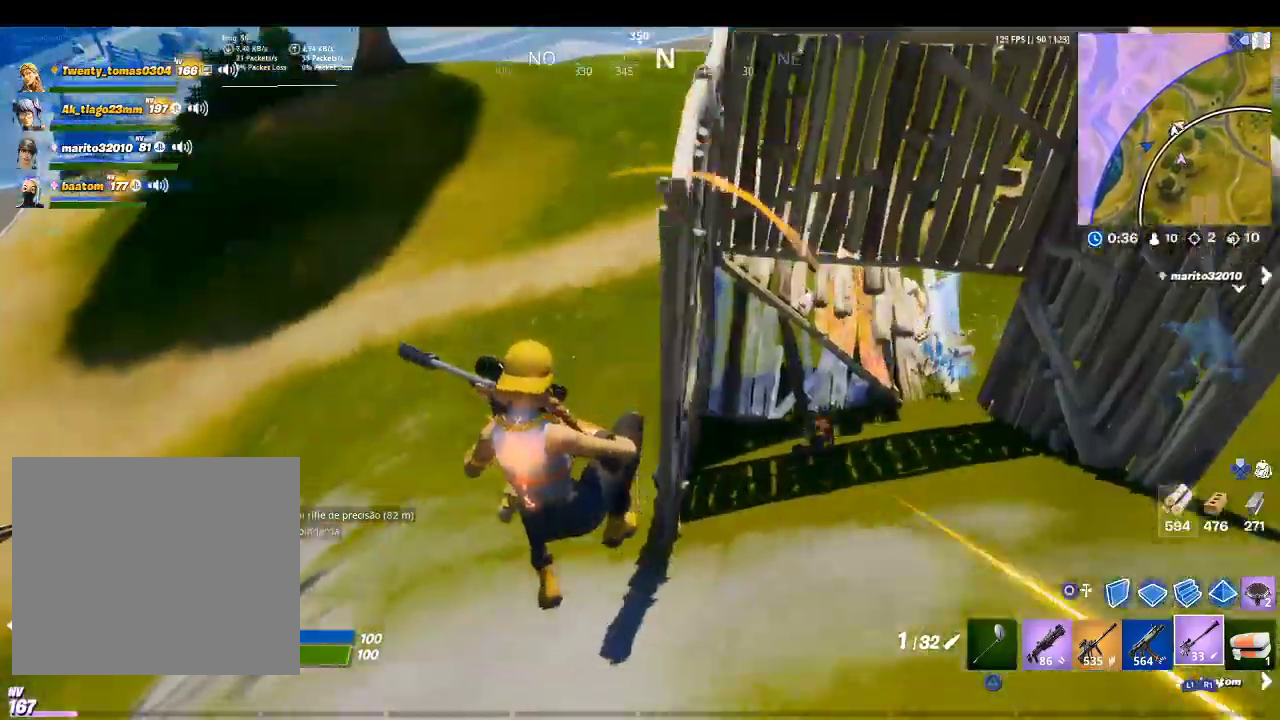
{"buttons": ["R1"], "left_stick": "right", "right_stick": "center", "events": [[133, "R1", "down"], [233, "R1", "up"], [300, "right_stick", "up-right"], [433, "right_stick", "center"], [500, "R1", "down"]]}
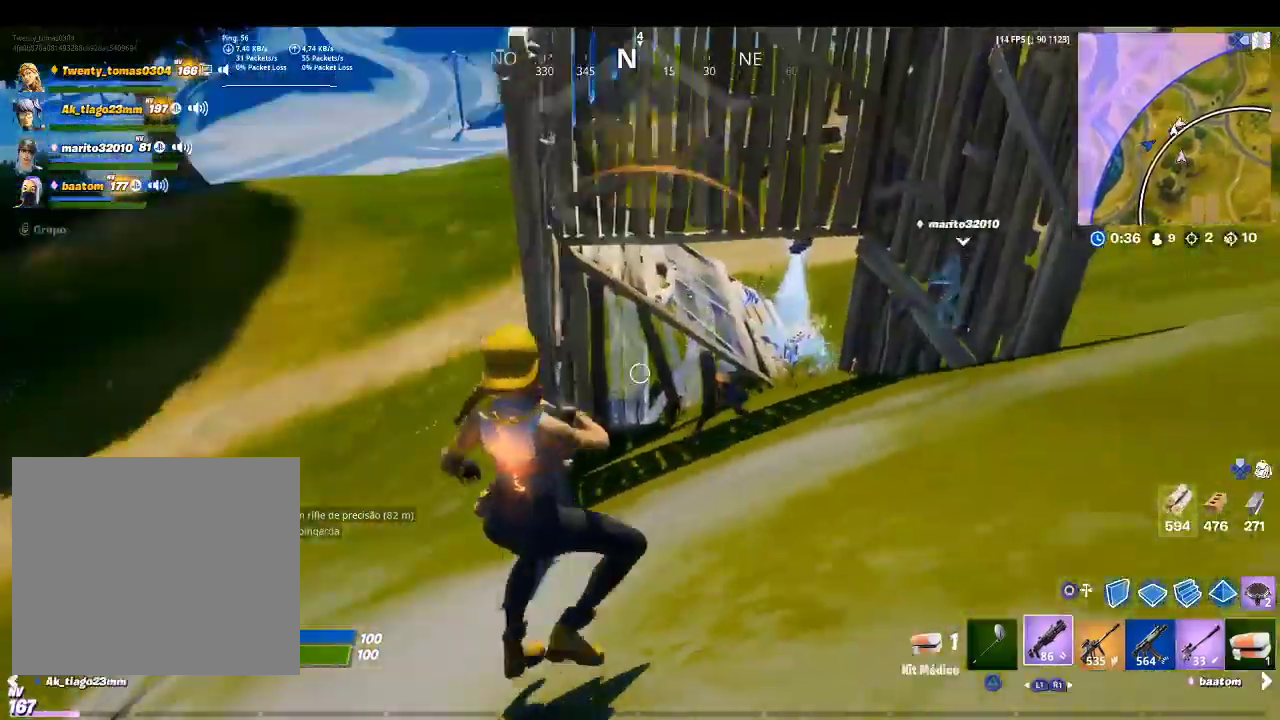
{"buttons": [], "left_stick": "up-right", "right_stick": "center", "events": [[133, "R1", "up"], [267, "right_stick", "down-left"], [400, "left_stick", "up-right"], [400, "right_stick", "center"]]}
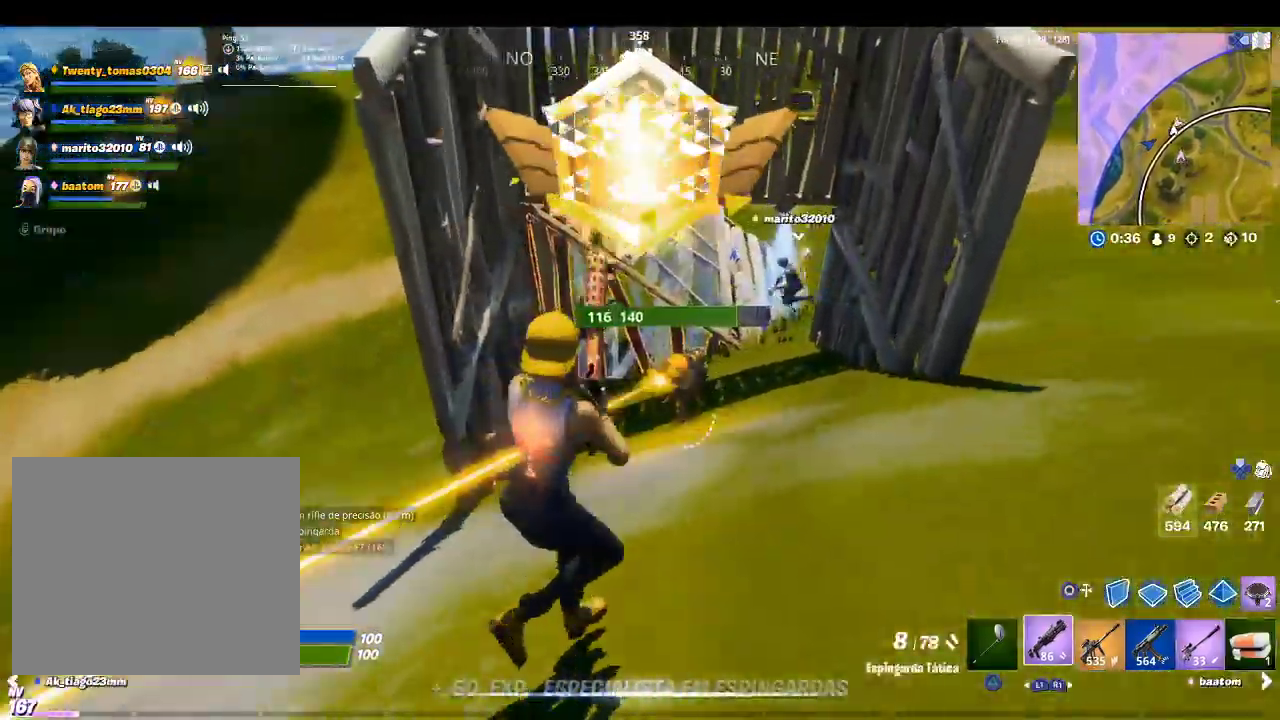
{"buttons": [], "left_stick": "right", "right_stick": "center", "events": [[133, "right_stick", "up-right"], [233, "R2", "down"], [300, "right_stick", "center"], [400, "R2", "up"], [400, "left_stick", "right"]]}
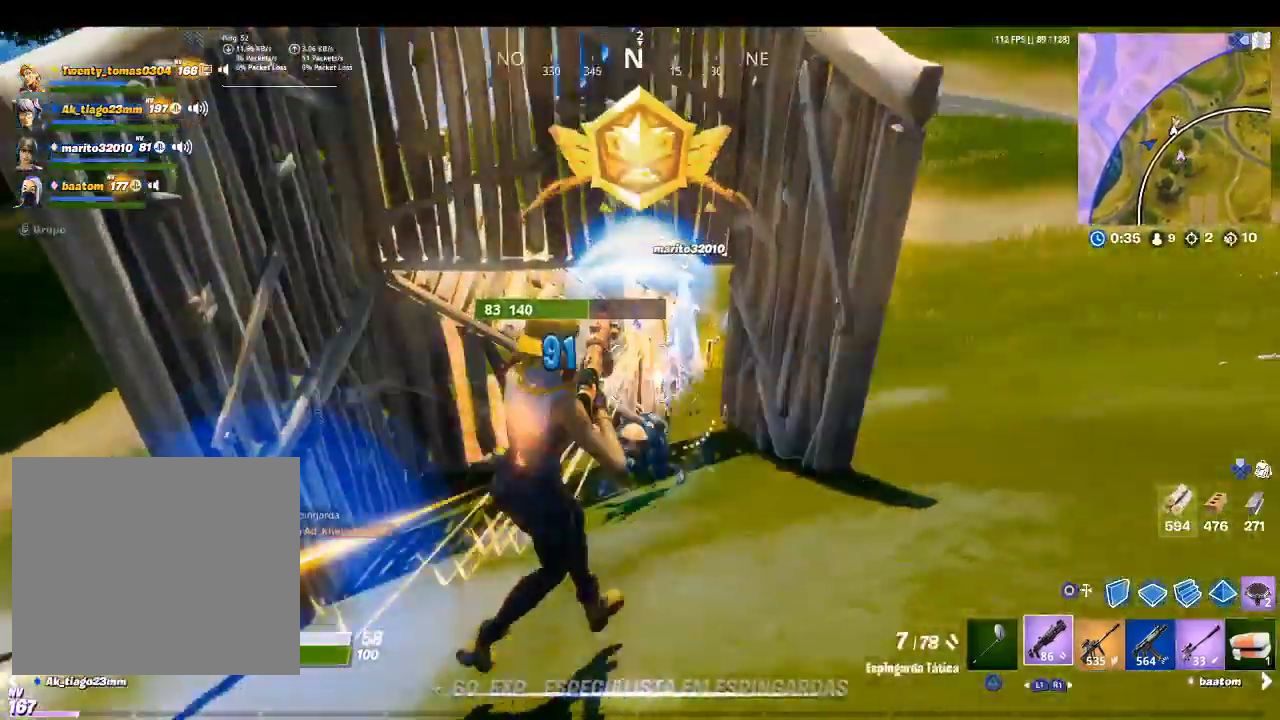
{"buttons": [], "left_stick": "up-left", "right_stick": "center", "events": [[33, "right_stick", "down"], [167, "right_stick", "center"], [300, "left_stick", "up-left"], [300, "right_stick", "left"], [367, "R2", "down"], [433, "right_stick", "center"], [500, "R2", "up"]]}
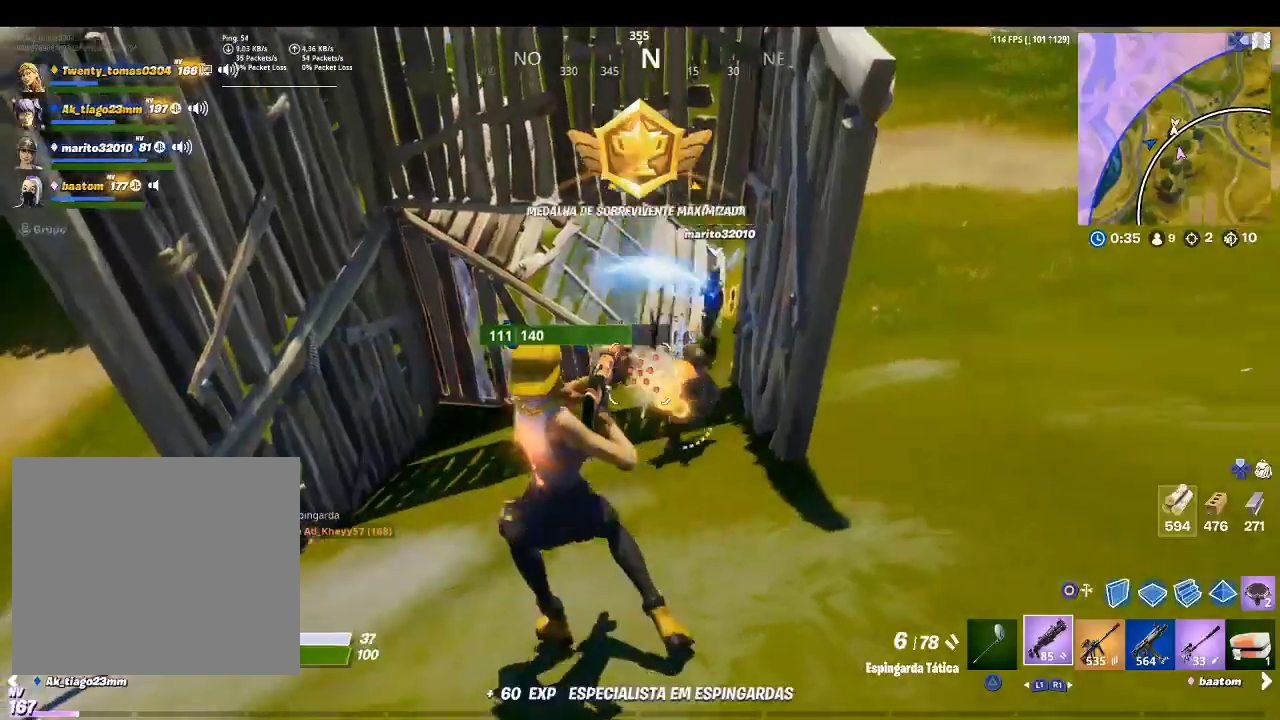
{"buttons": [], "left_stick": "up-left", "right_stick": "center", "events": [[200, "right_stick", "right"], [367, "right_stick", "center"]]}
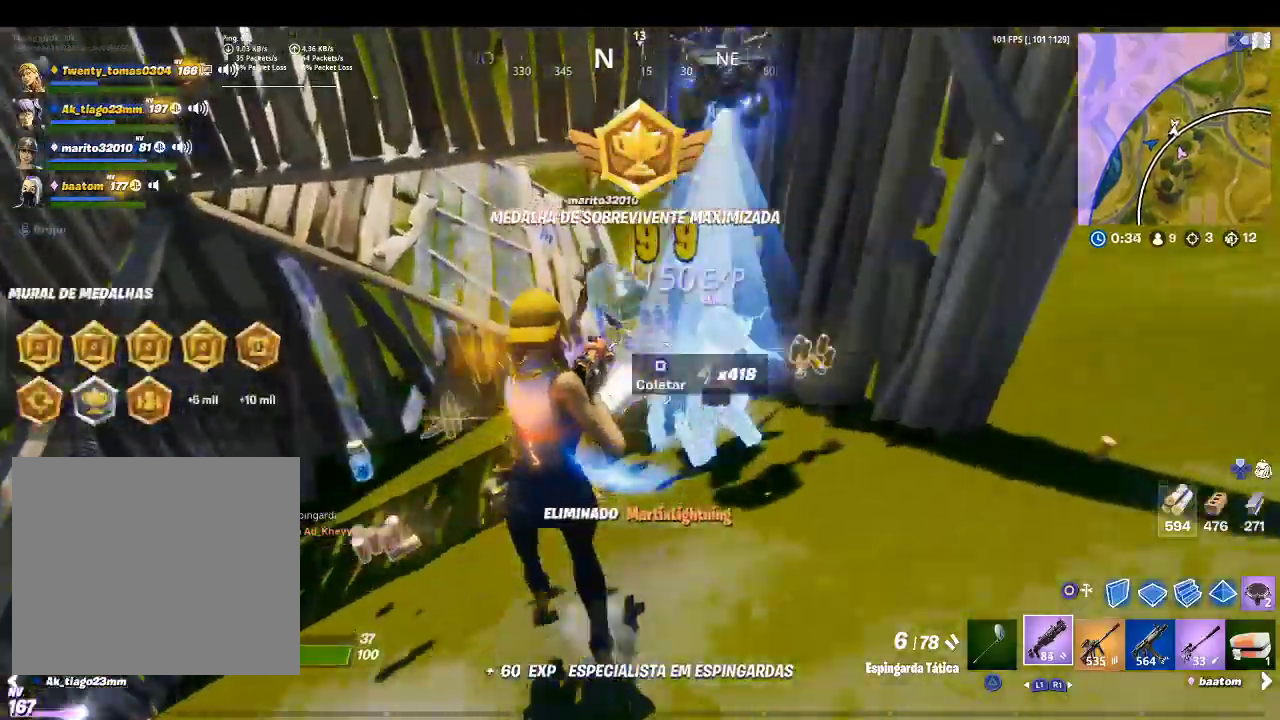
{"buttons": [], "left_stick": "up-left", "right_stick": "center", "events": [[167, "right_stick", "left"], [367, "right_stick", "center"]]}
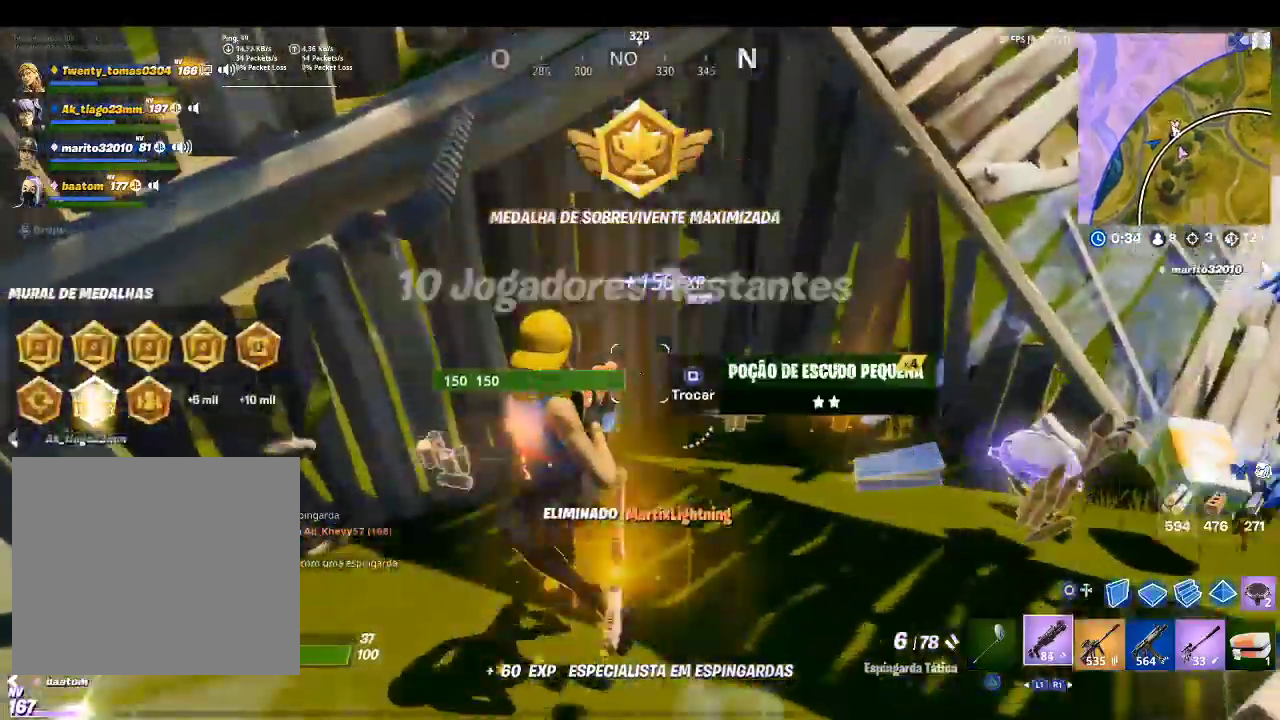
{"buttons": [], "left_stick": "up-right", "right_stick": "center", "events": [[167, "left_stick", "up"], [200, "right_stick", "right"], [367, "right_stick", "center"], [500, "left_stick", "up-right"]]}
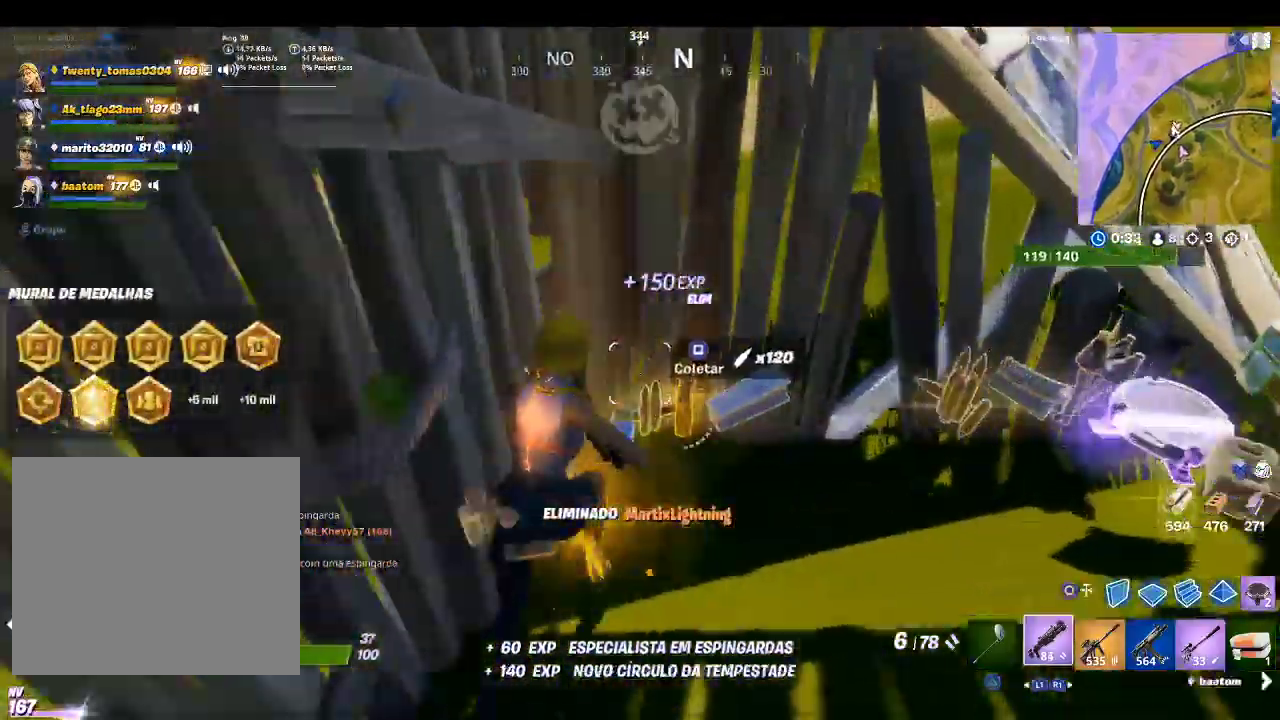
{"buttons": [], "left_stick": "up-right", "right_stick": "center", "events": [[200, "right_stick", "right"], [400, "right_stick", "center"]]}
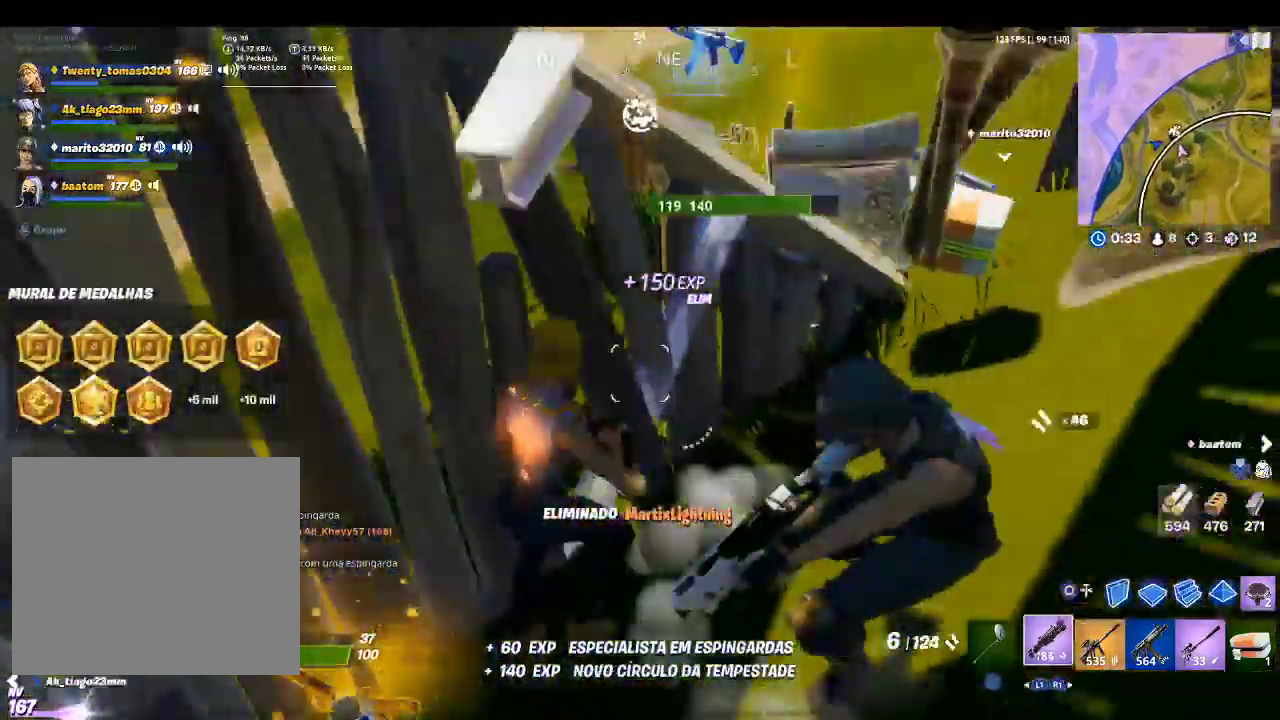
{"buttons": [], "left_stick": "up-right", "right_stick": "center", "events": [[267, "right_stick", "right"], [467, "right_stick", "center"]]}
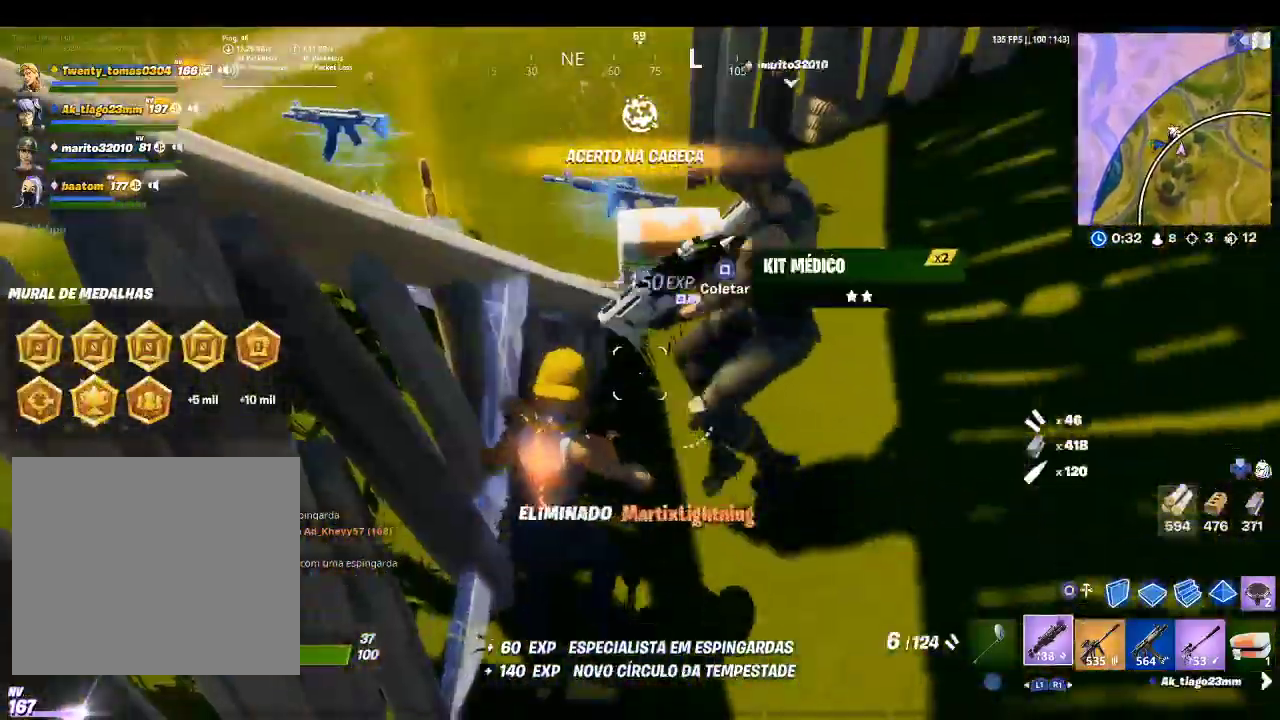
{"buttons": [], "left_stick": "down-right", "right_stick": "center", "events": [[333, "left_stick", "down-right"]]}
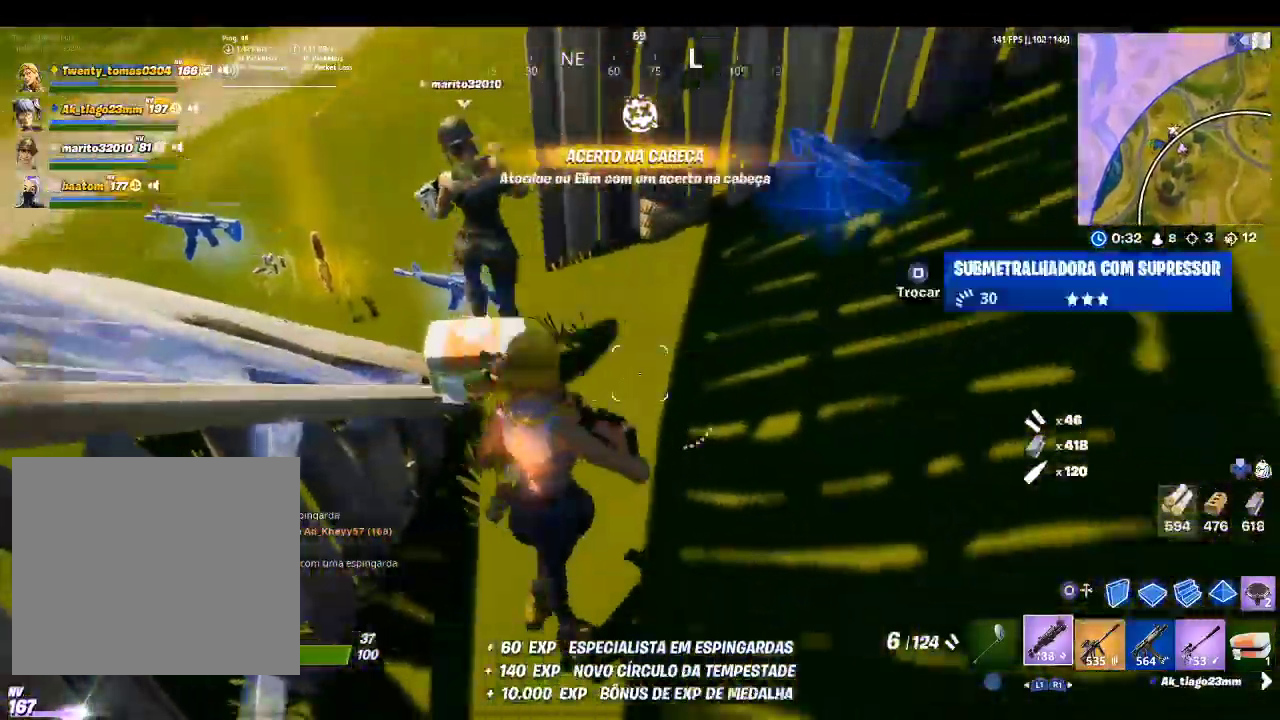
{"buttons": [], "left_stick": "up", "right_stick": "center", "events": [[100, "right_stick", "right"], [200, "right_stick", "up-right"], [300, "right_stick", "center"], [333, "left_stick", "up"]]}
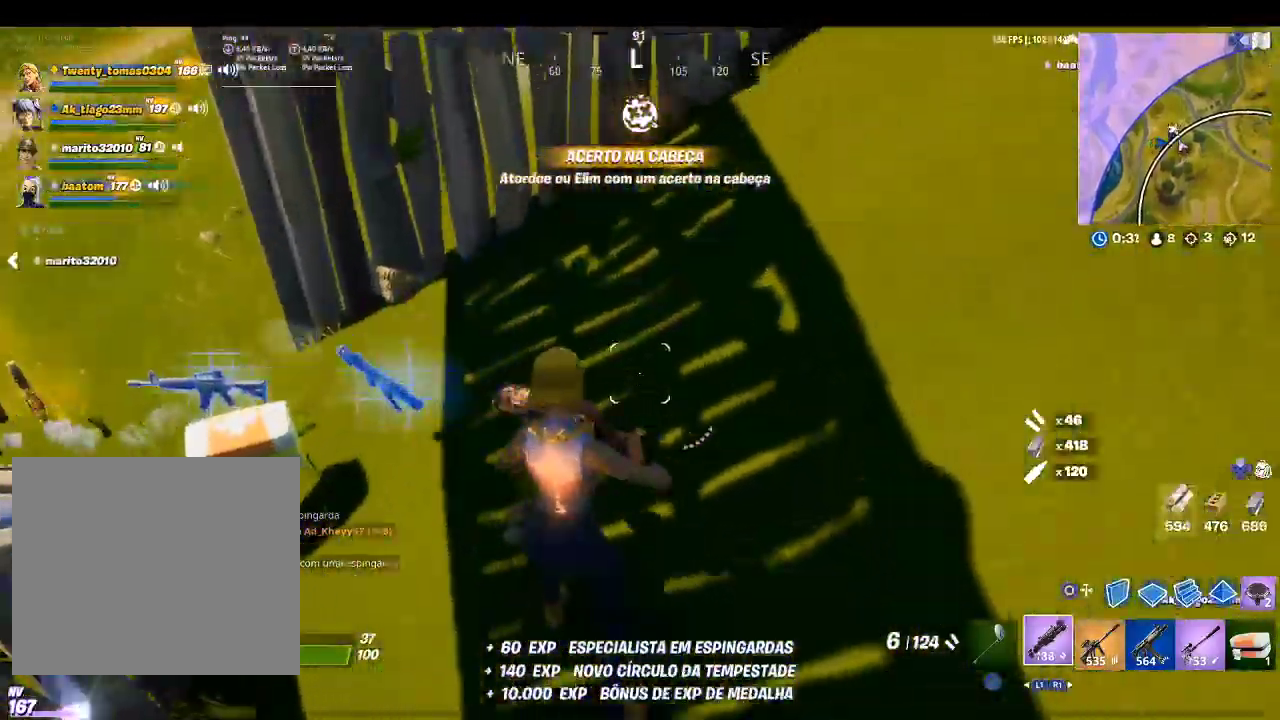
{"buttons": [], "left_stick": "up-left", "right_stick": "center", "events": [[67, "right_stick", "left"], [100, "left_stick", "up-left"], [367, "right_stick", "center"], [400, "left_stick", "left"], [500, "left_stick", "up-left"]]}
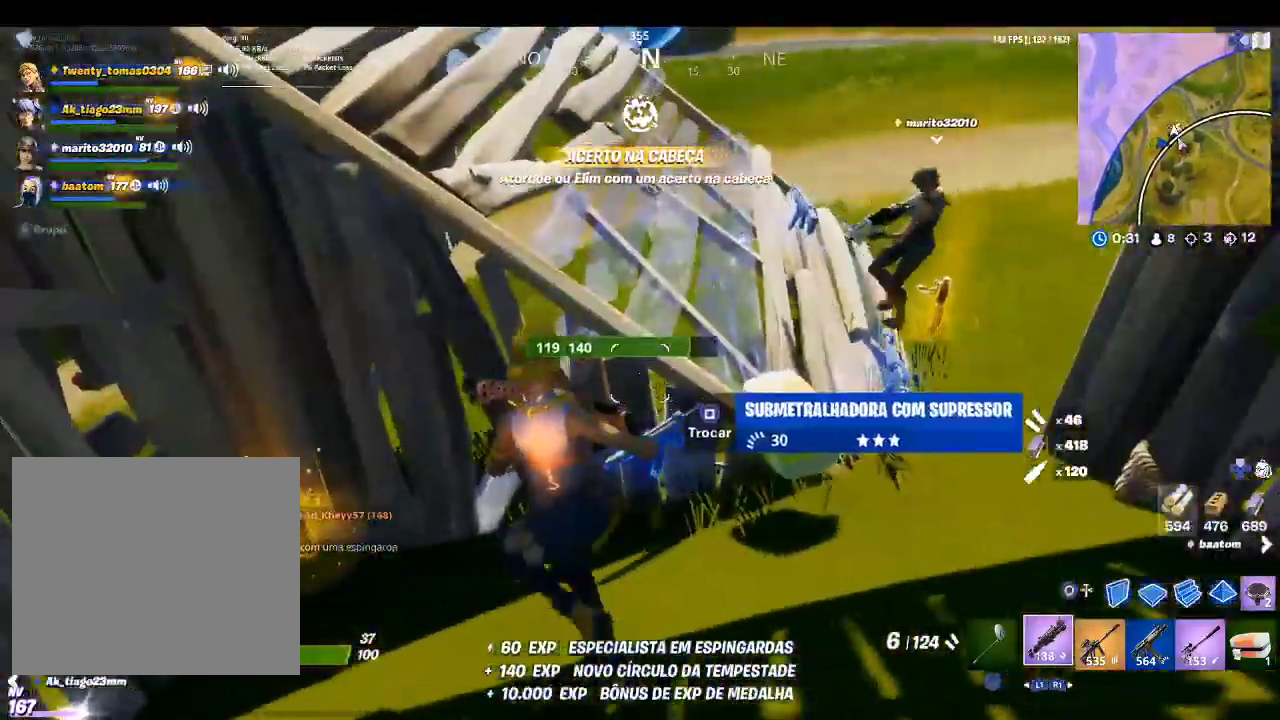
{"buttons": [], "left_stick": "up-left", "right_stick": "center", "events": []}
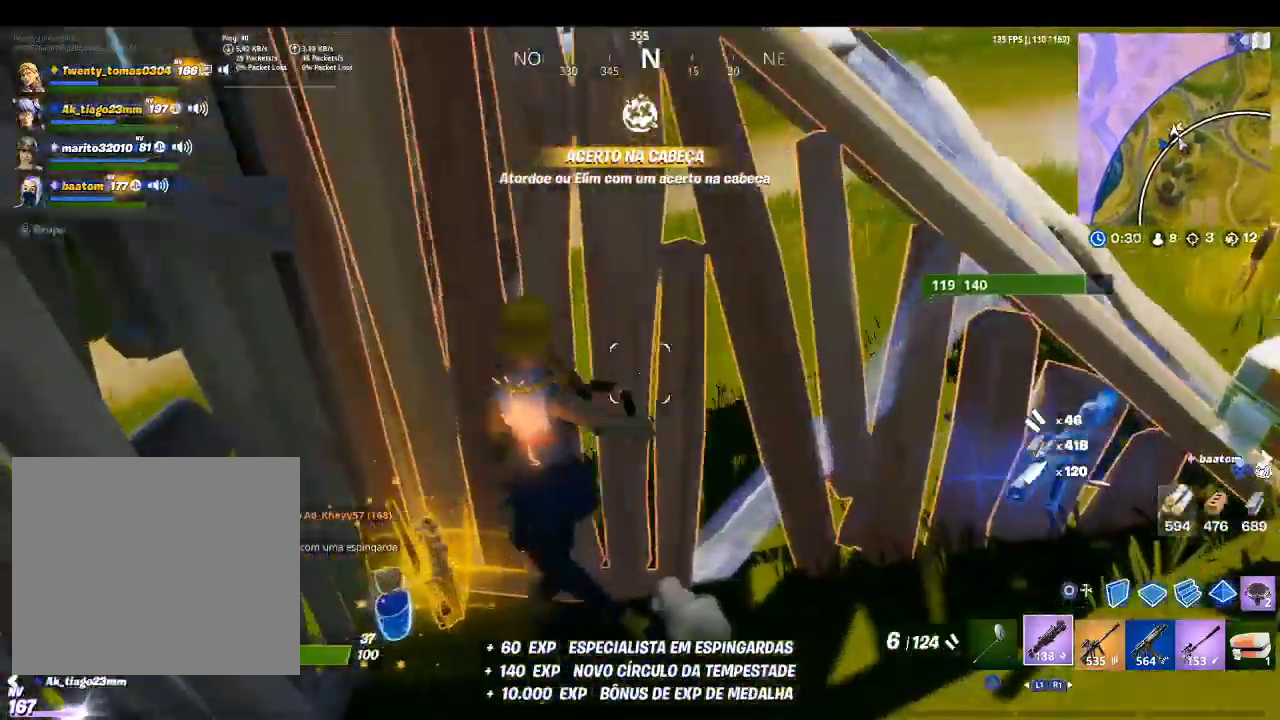
{"buttons": ["R1"], "left_stick": "down-right", "right_stick": "center", "events": [[67, "R1", "down"], [100, "R1", "up"], [233, "R1", "down"], [267, "left_stick", "center"], [300, "R1", "up"], [400, "left_stick", "down-right"], [467, "R1", "down"]]}
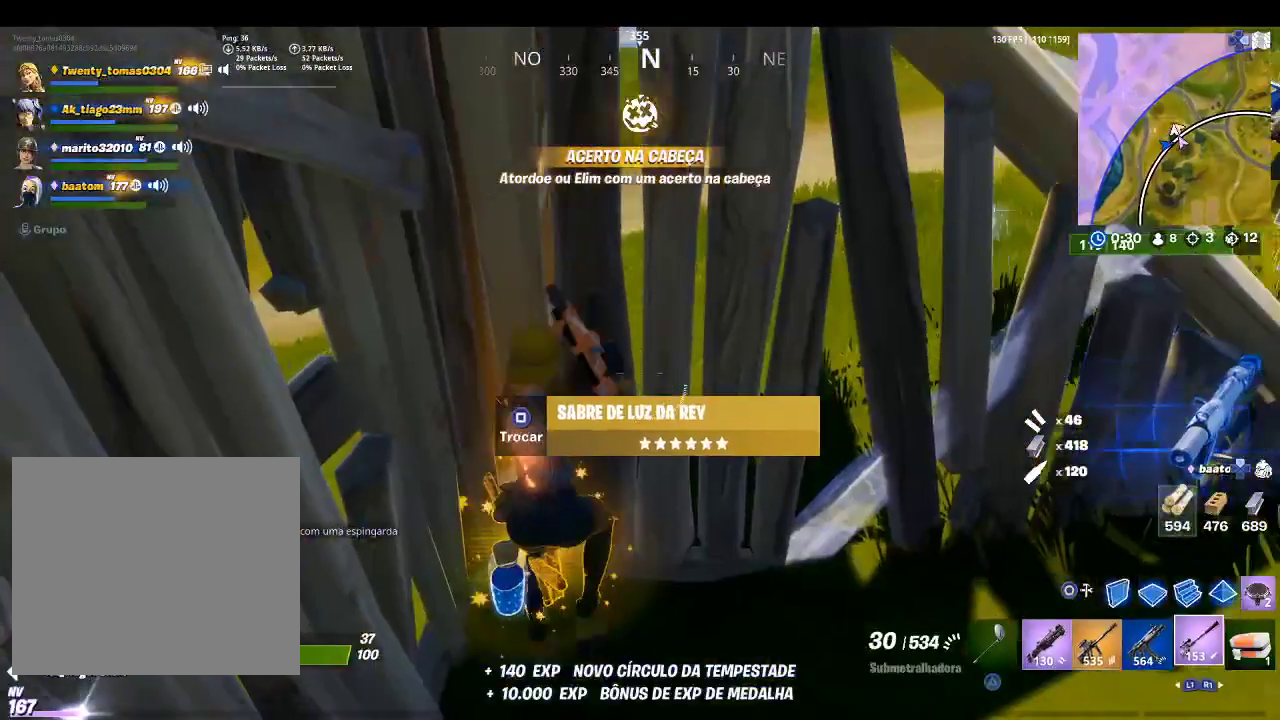
{"buttons": [], "left_stick": "down-left", "right_stick": "center", "events": [[33, "right_stick", "left"], [133, "R1", "up"], [200, "left_stick", "down-left"], [267, "right_stick", "center"]]}
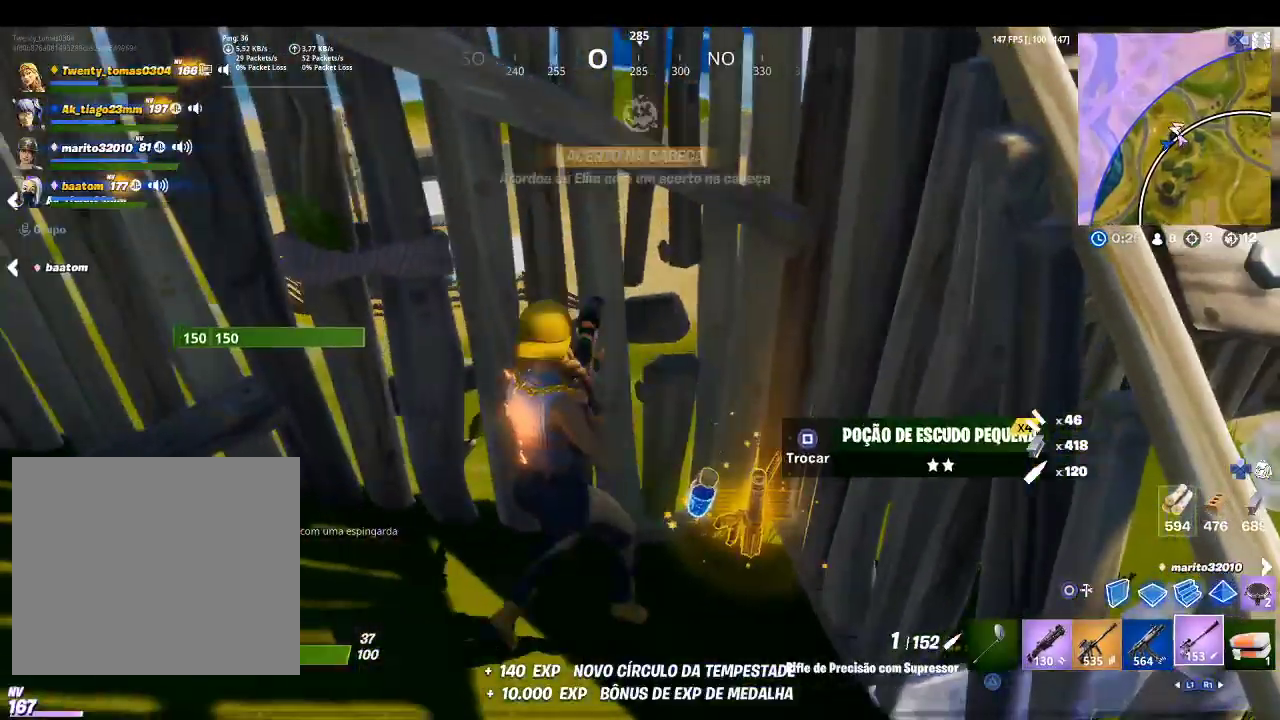
{"buttons": [], "left_stick": "right", "right_stick": "center", "events": [[167, "left_stick", "center"], [167, "right_stick", "down-right"], [333, "left_stick", "right"], [333, "right_stick", "center"]]}
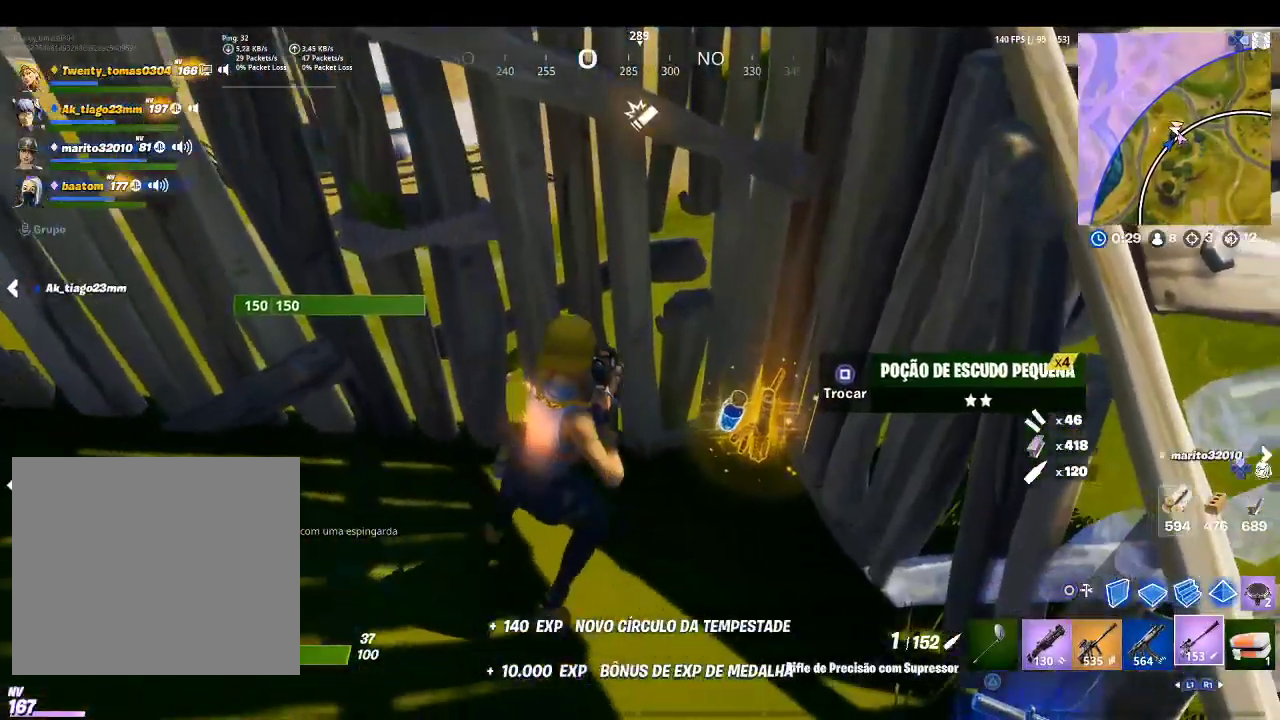
{"buttons": [], "left_stick": "center", "right_stick": "center", "events": [[200, "left_stick", "center"]]}
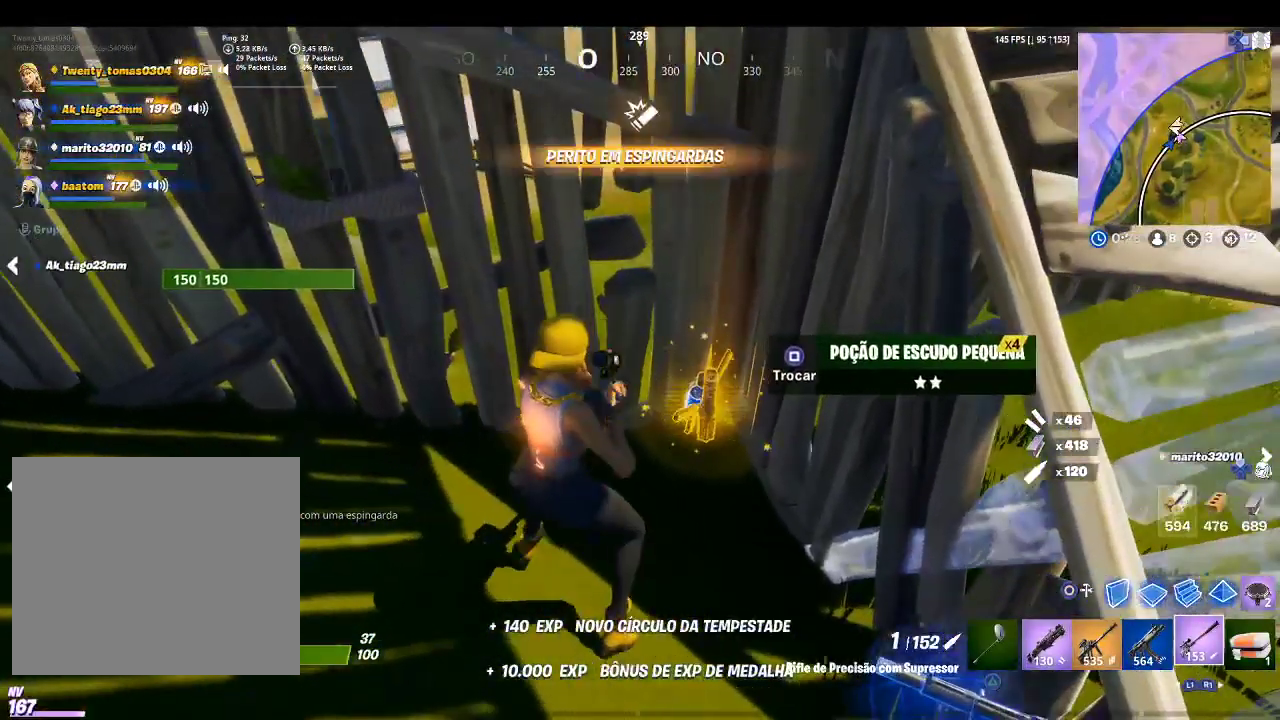
{"buttons": [], "left_stick": "up", "right_stick": "center", "events": [[67, "R1", "down"], [133, "R1", "up"], [367, "left_stick", "up"]]}
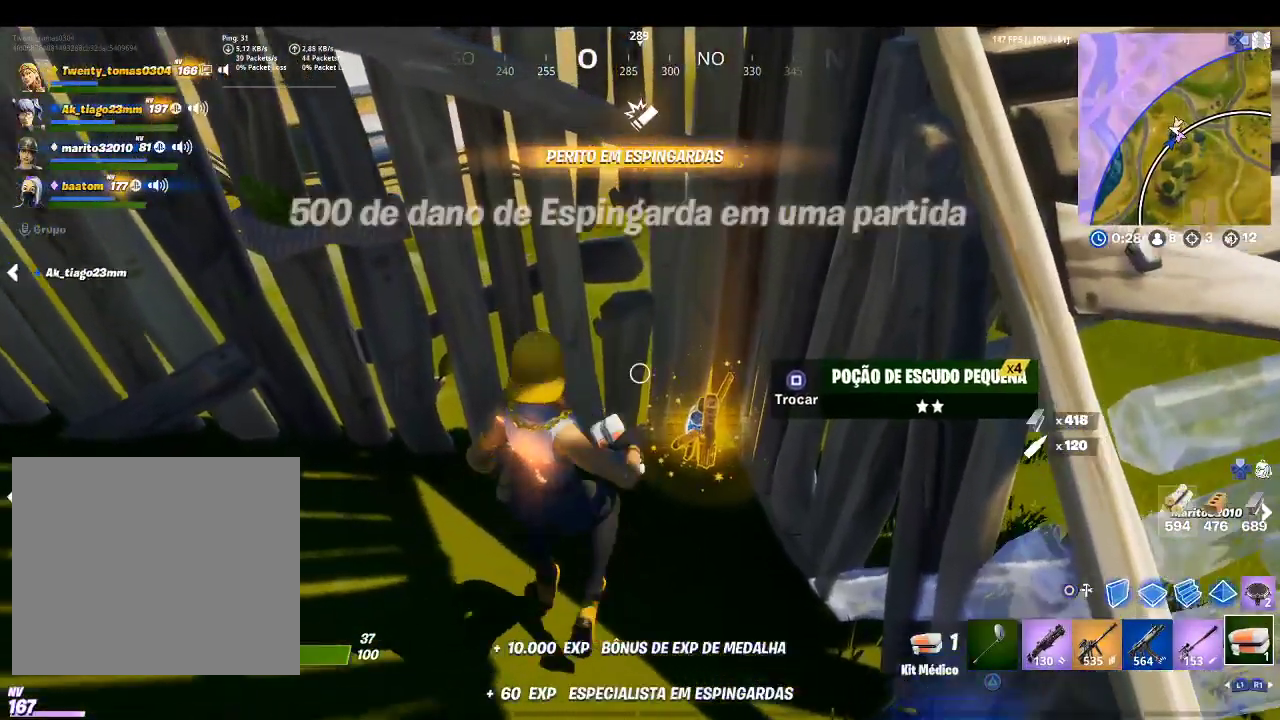
{"buttons": [], "left_stick": "center", "right_stick": "center", "events": [[33, "right_stick", "down"], [67, "left_stick", "up-right"], [200, "right_stick", "center"], [300, "left_stick", "center"]]}
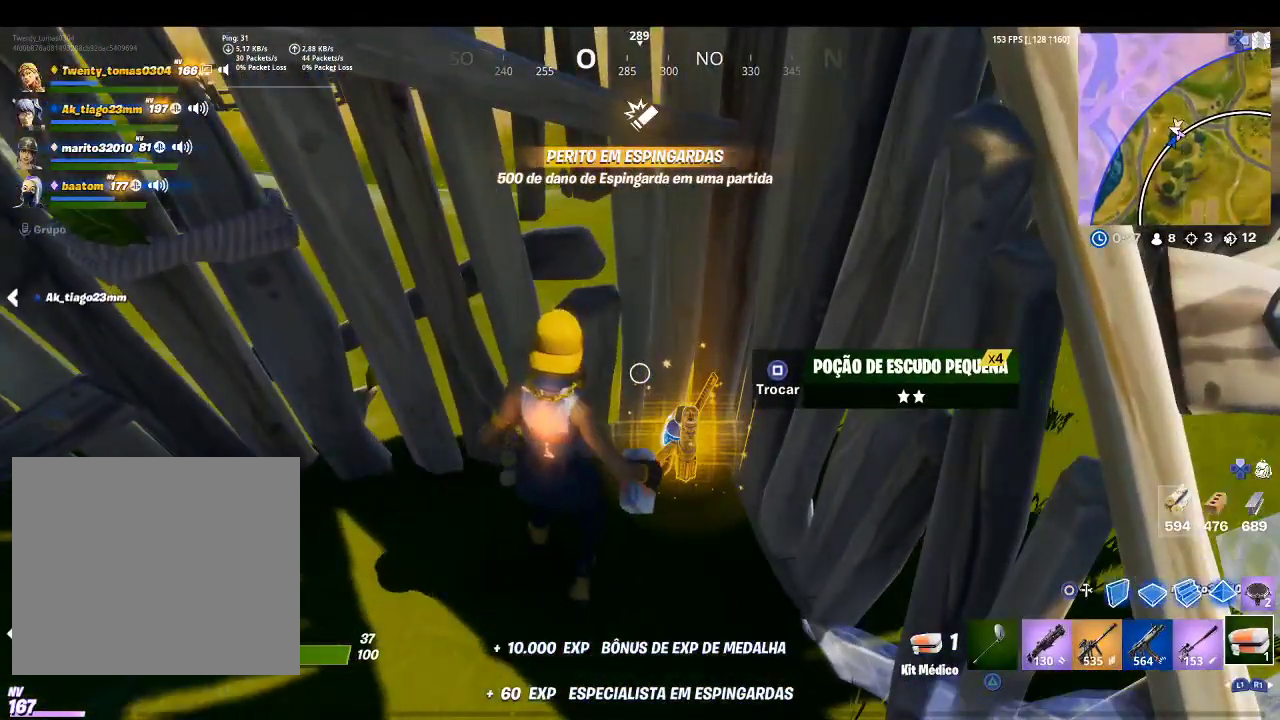
{"buttons": [], "left_stick": "down-left", "right_stick": "center", "events": [[67, "right_stick", "down"], [167, "right_stick", "center"], [367, "SQUARE", "down"], [467, "SQUARE", "up"], [467, "left_stick", "down-left"]]}
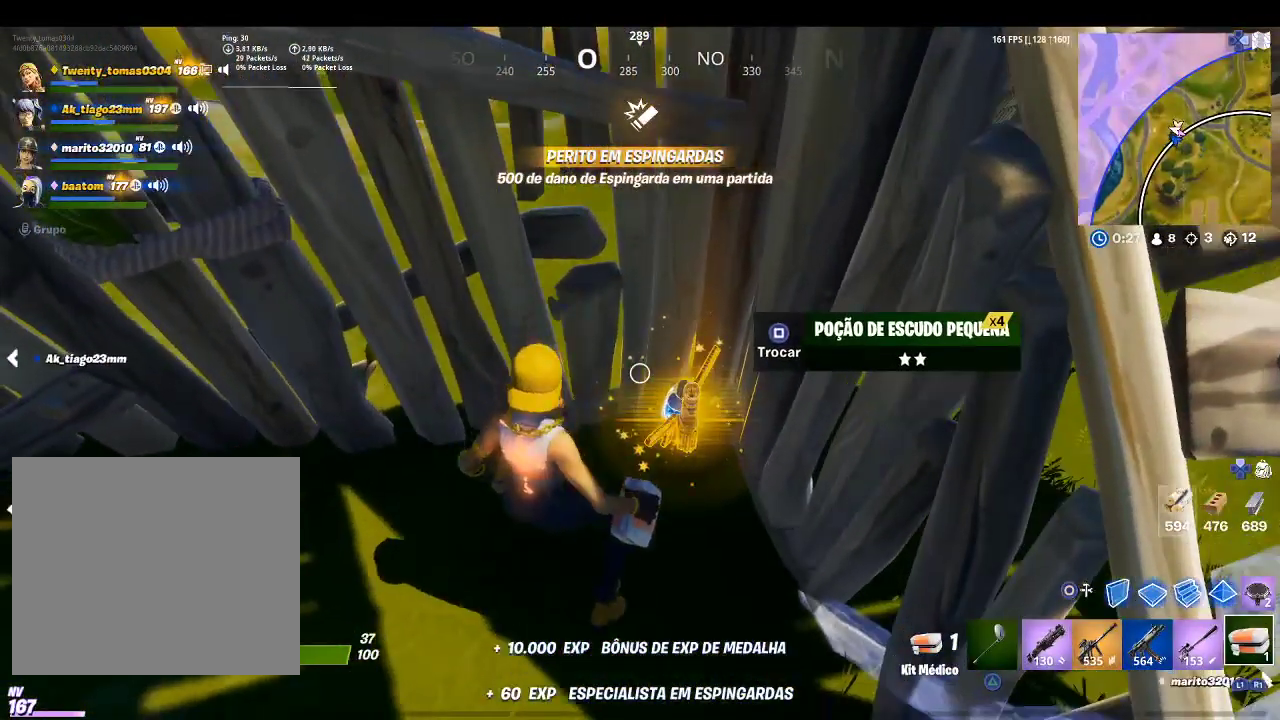
{"buttons": [], "left_stick": "down-left", "right_stick": "right", "events": [[333, "right_stick", "right"]]}
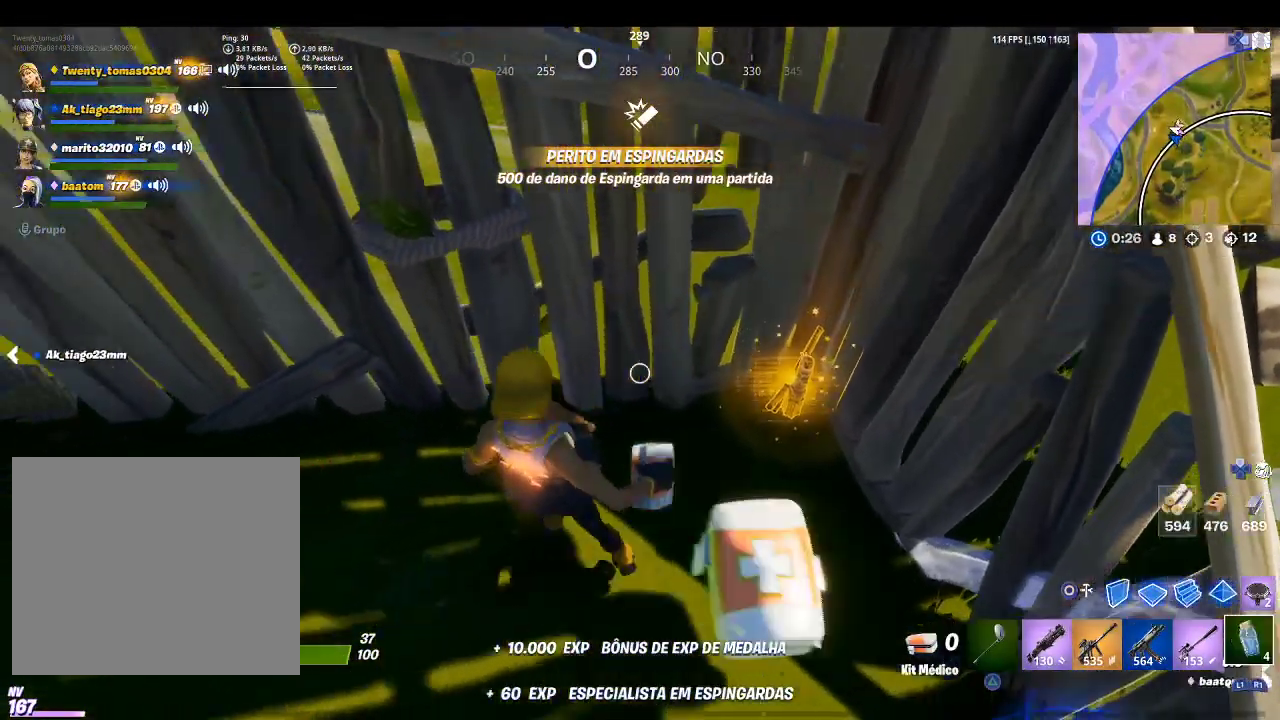
{"buttons": [], "left_stick": "center", "right_stick": "right", "events": [[33, "right_stick", "center"], [67, "left_stick", "center"], [267, "DPAD_LEFT", "down"], [367, "DPAD_LEFT", "up"], [400, "right_stick", "right"]]}
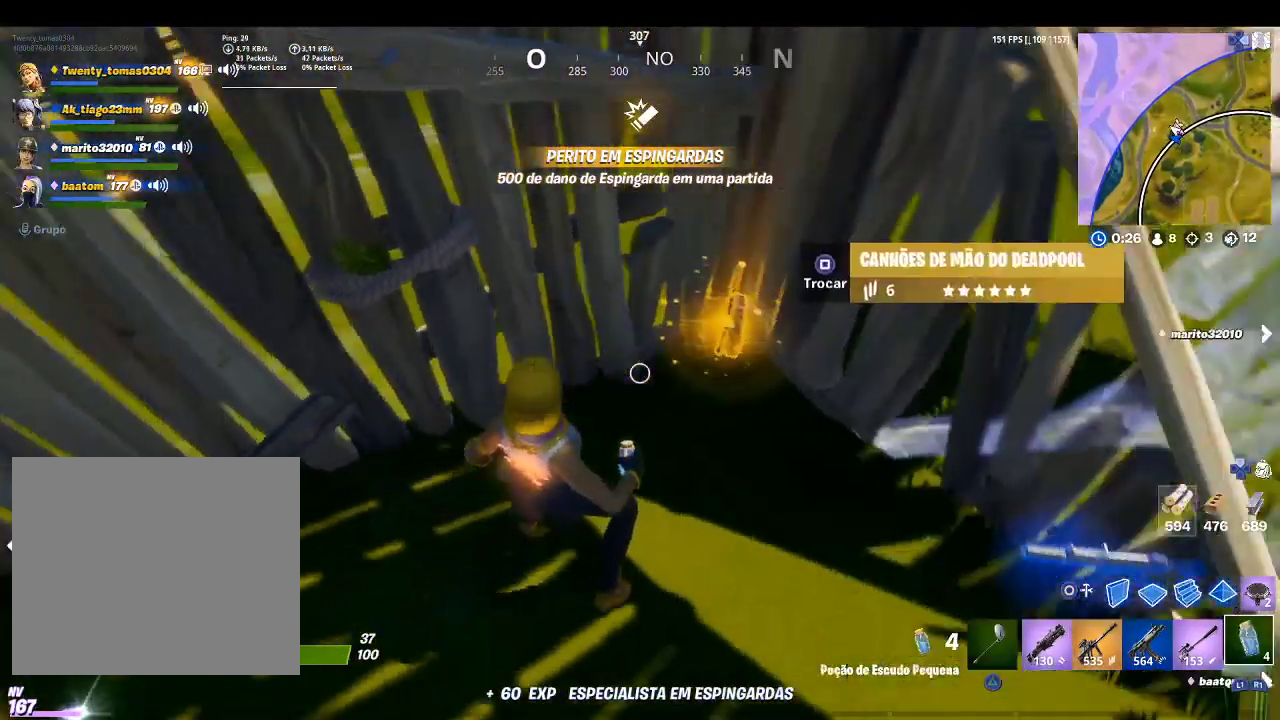
{"buttons": [], "left_stick": "center", "right_stick": "up-right", "events": [[200, "right_stick", "center"], [400, "right_stick", "up"], [467, "right_stick", "up-right"]]}